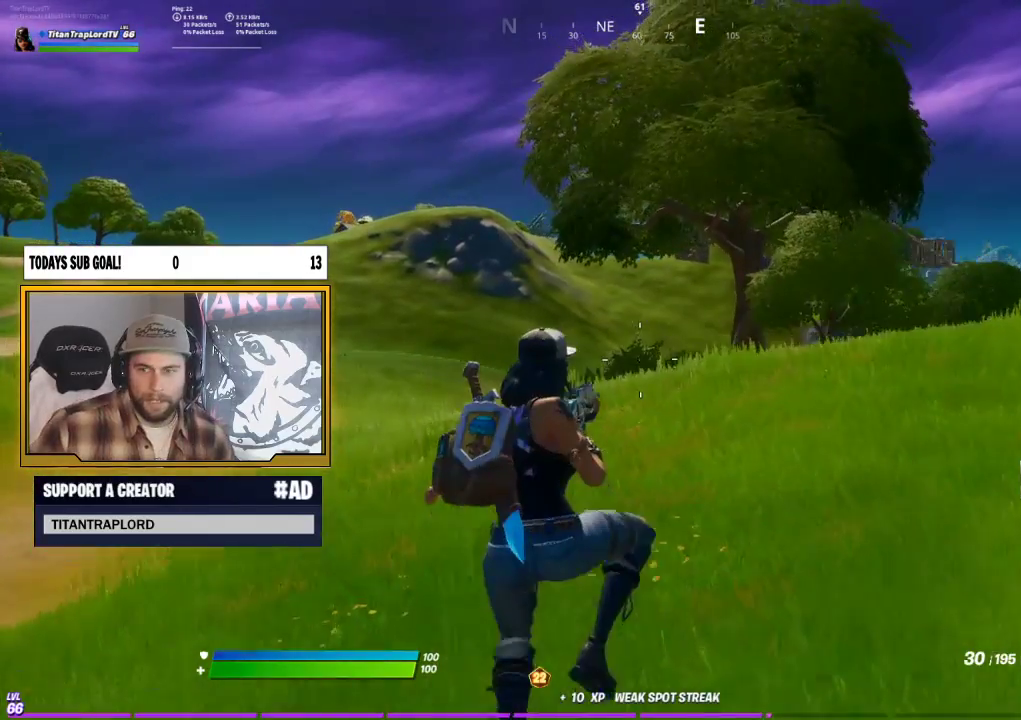
Gameplay with a controller (Xbox layout); each line is a JSON object with the inputs held at the frame after it. "events" lists button and stick changes between this image and that frame as [ms after this image, input, new state], when the widget could be followed in between.
{"buttons": ["L3"], "left_stick": "up-left", "right_stick": "center", "events": [[450, "L3", "down"]]}
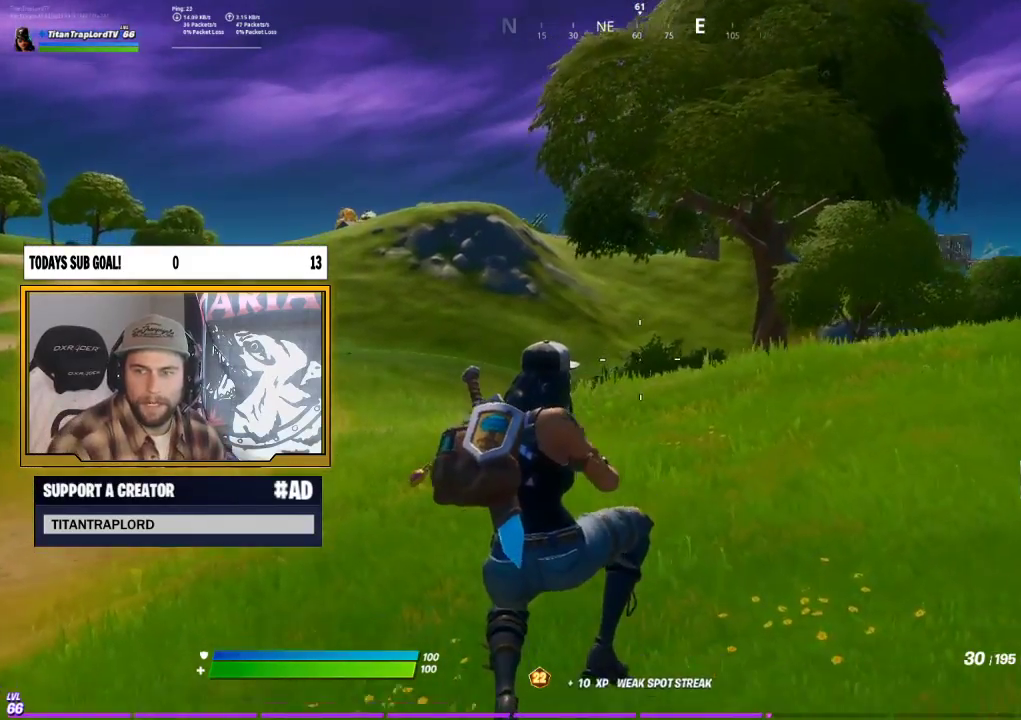
{"buttons": ["A"], "left_stick": "up-left", "right_stick": "center", "events": [[117, "L3", "up"], [400, "A", "down"]]}
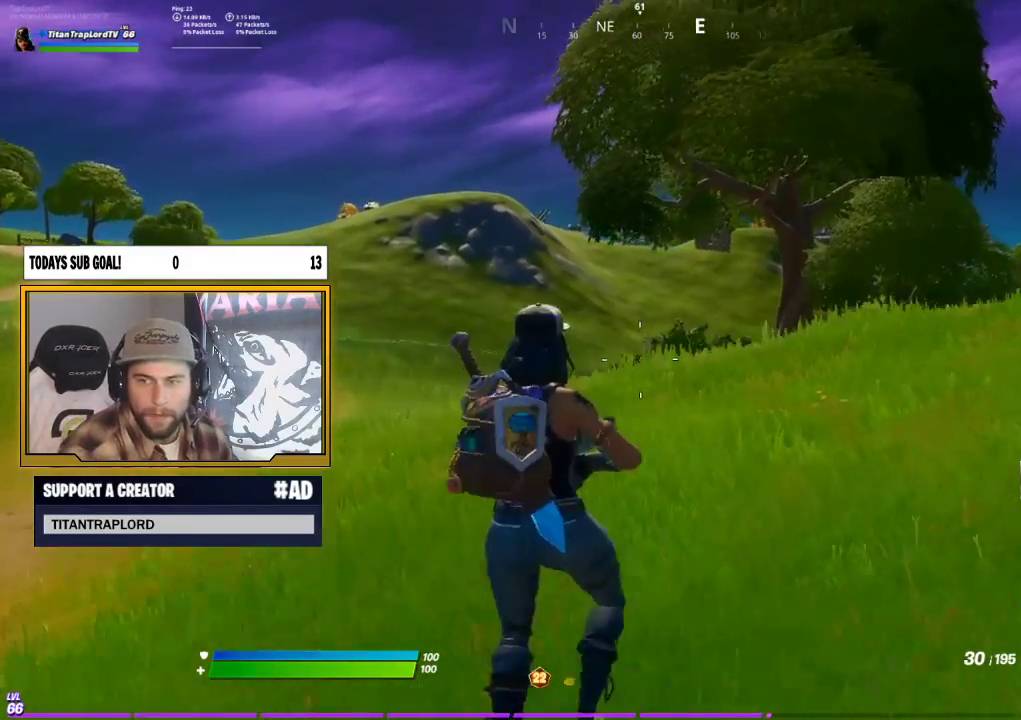
{"buttons": ["L3"], "left_stick": "up", "right_stick": "center", "events": [[33, "A", "up"], [100, "left_stick", "center"], [283, "left_stick", "up"], [467, "L3", "down"]]}
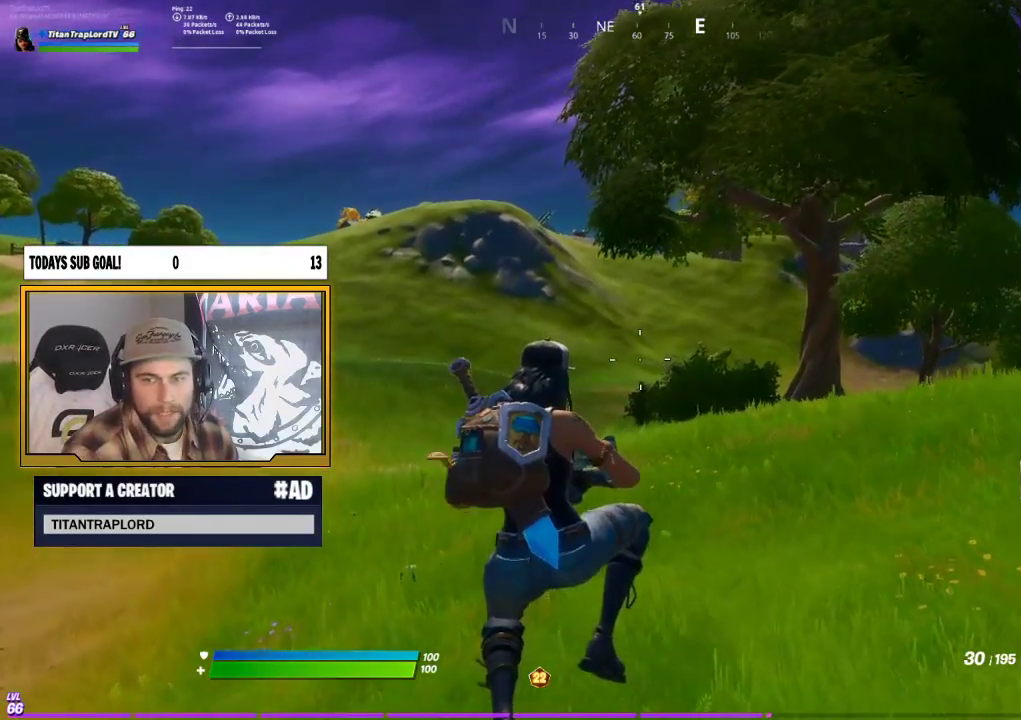
{"buttons": [], "left_stick": "up-left", "right_stick": "center", "events": [[117, "L3", "up"], [433, "left_stick", "up-left"]]}
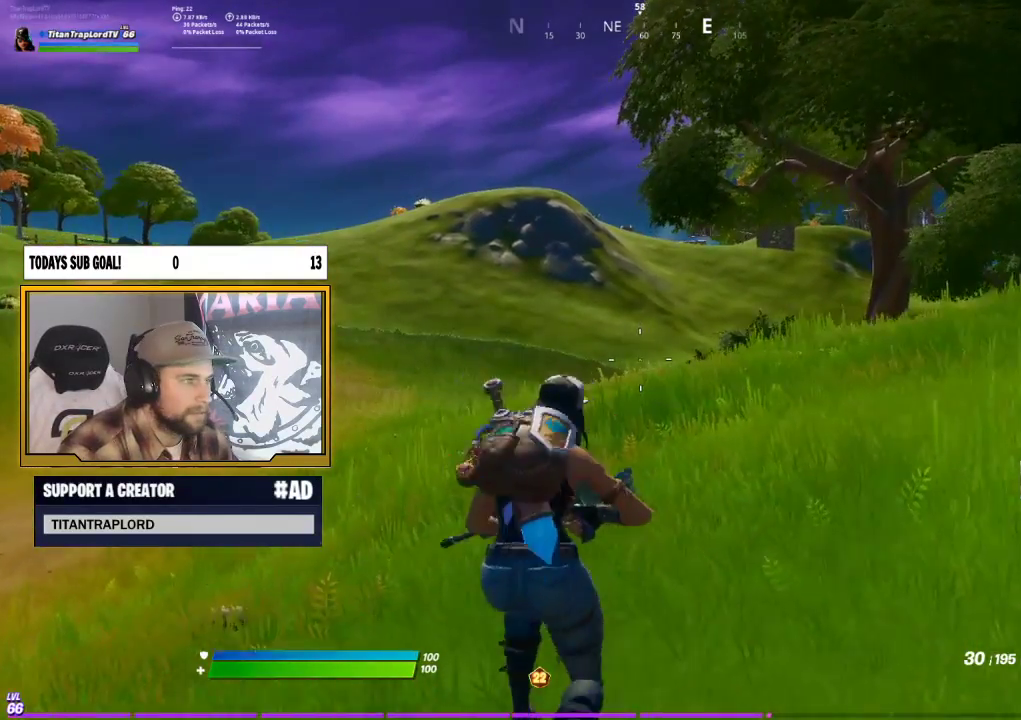
{"buttons": ["A"], "left_stick": "up", "right_stick": "center", "events": [[33, "L3", "down"], [117, "L3", "up"], [383, "A", "down"], [417, "left_stick", "up"]]}
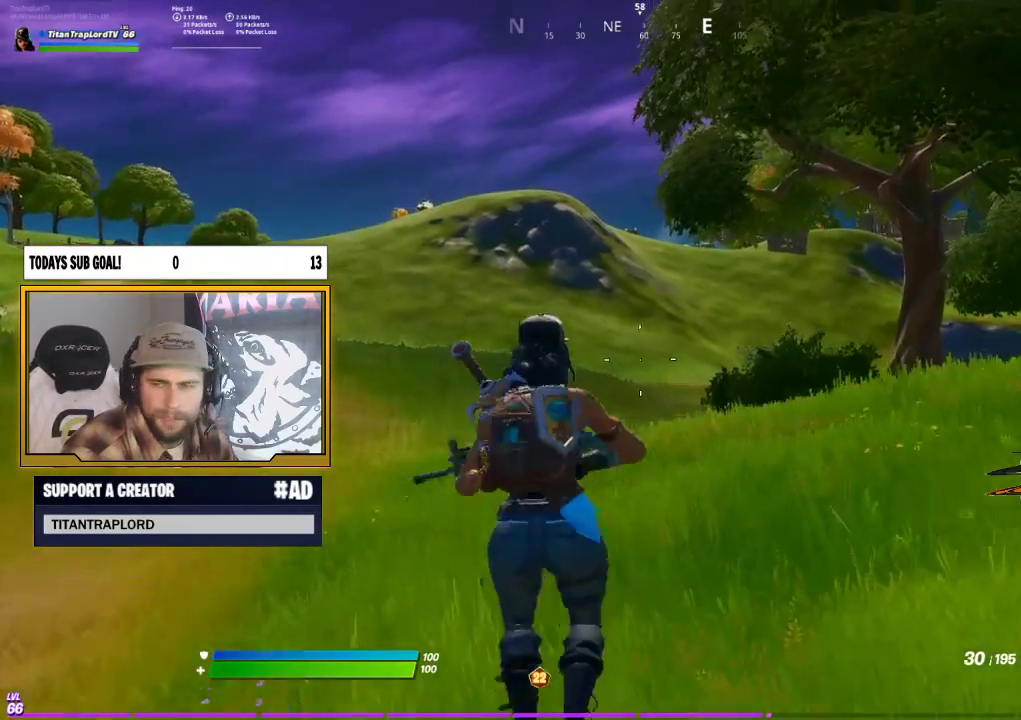
{"buttons": [], "left_stick": "up-left", "right_stick": "center", "events": [[17, "A", "up"], [183, "L3", "down"], [283, "left_stick", "up-left"], [333, "L3", "up"]]}
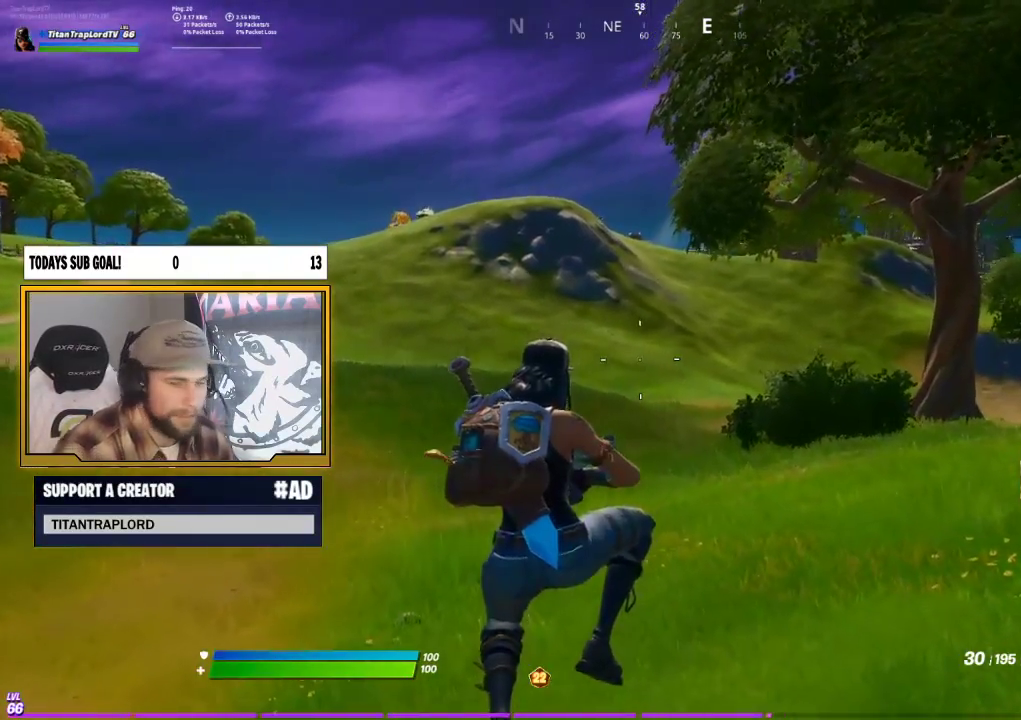
{"buttons": [], "left_stick": "up-left", "right_stick": "center", "events": []}
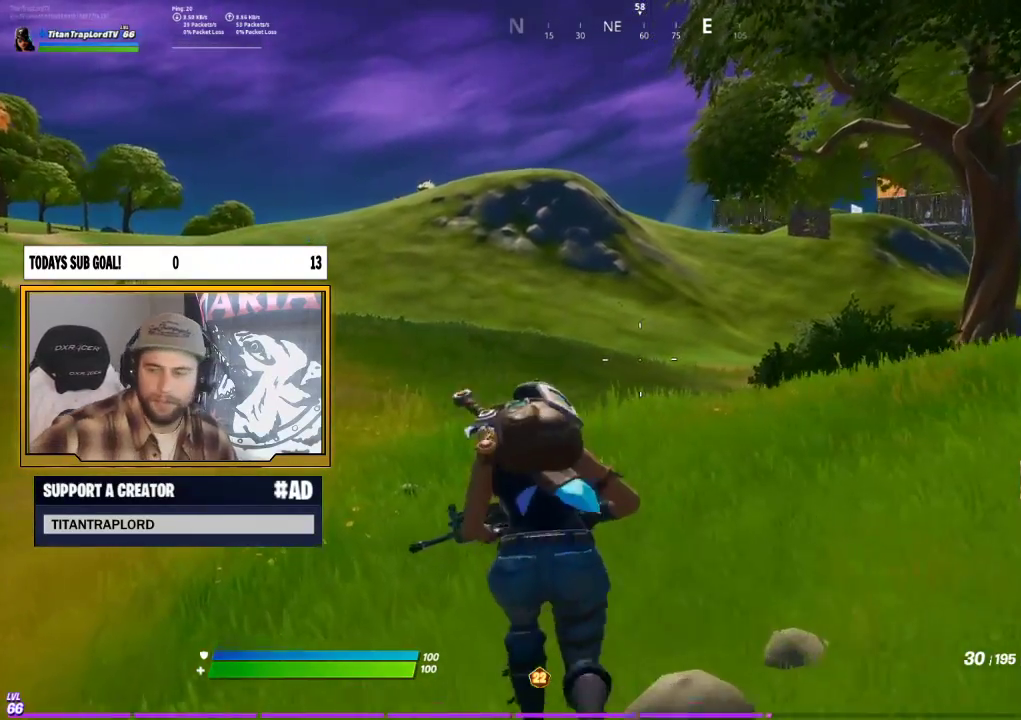
{"buttons": [], "left_stick": "up-left", "right_stick": "center", "events": []}
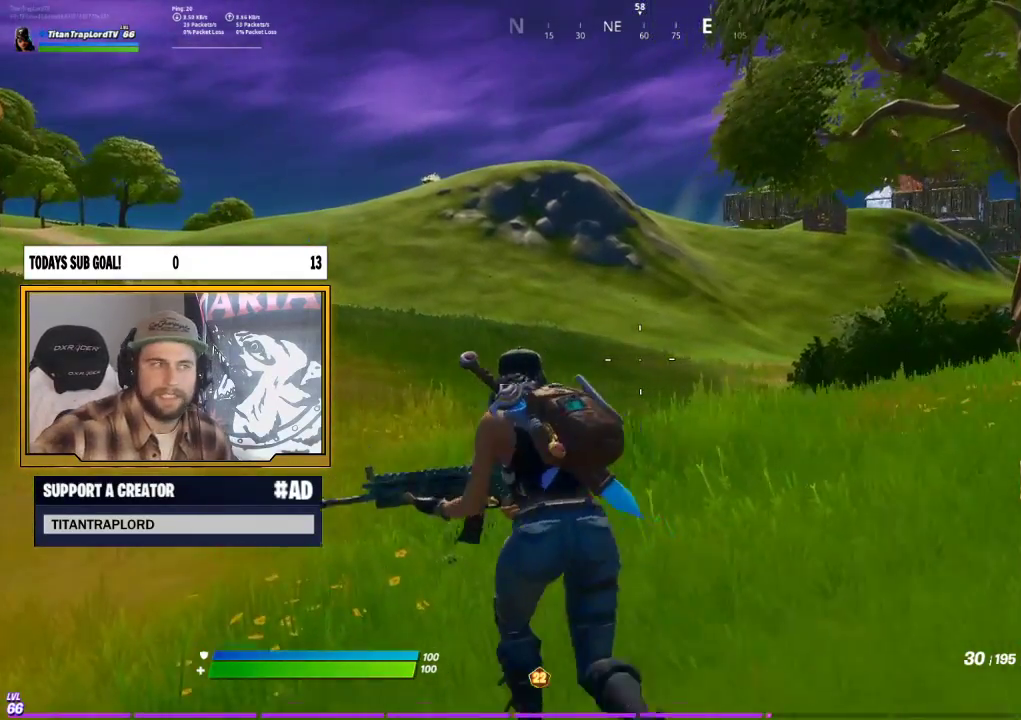
{"buttons": [], "left_stick": "up-left", "right_stick": "center", "events": []}
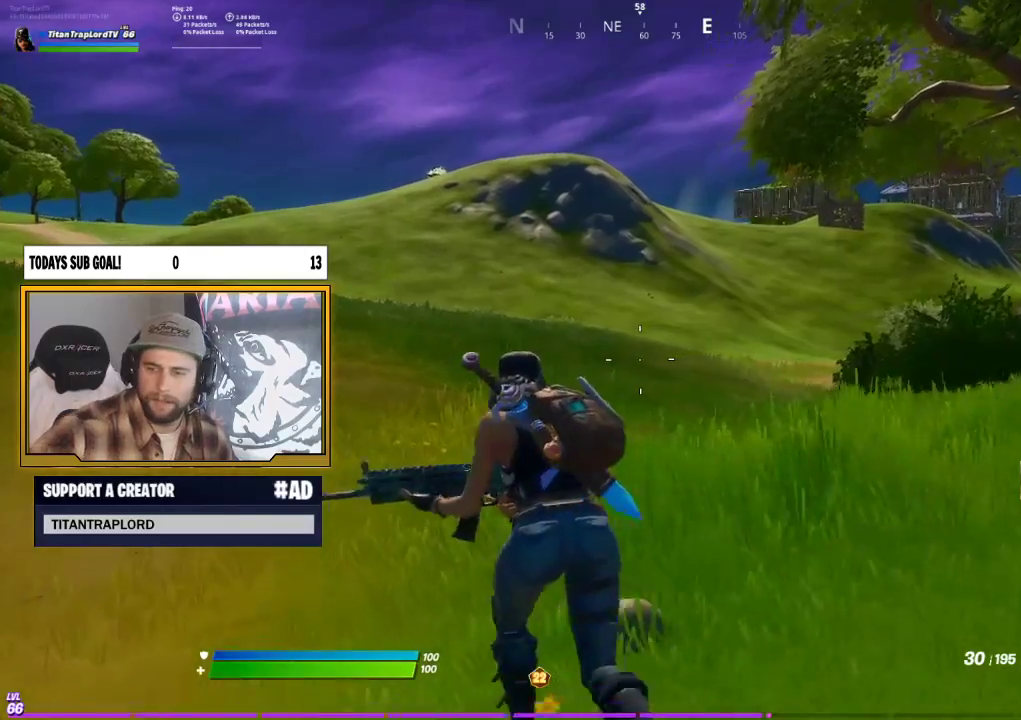
{"buttons": [], "left_stick": "up-left", "right_stick": "center", "events": []}
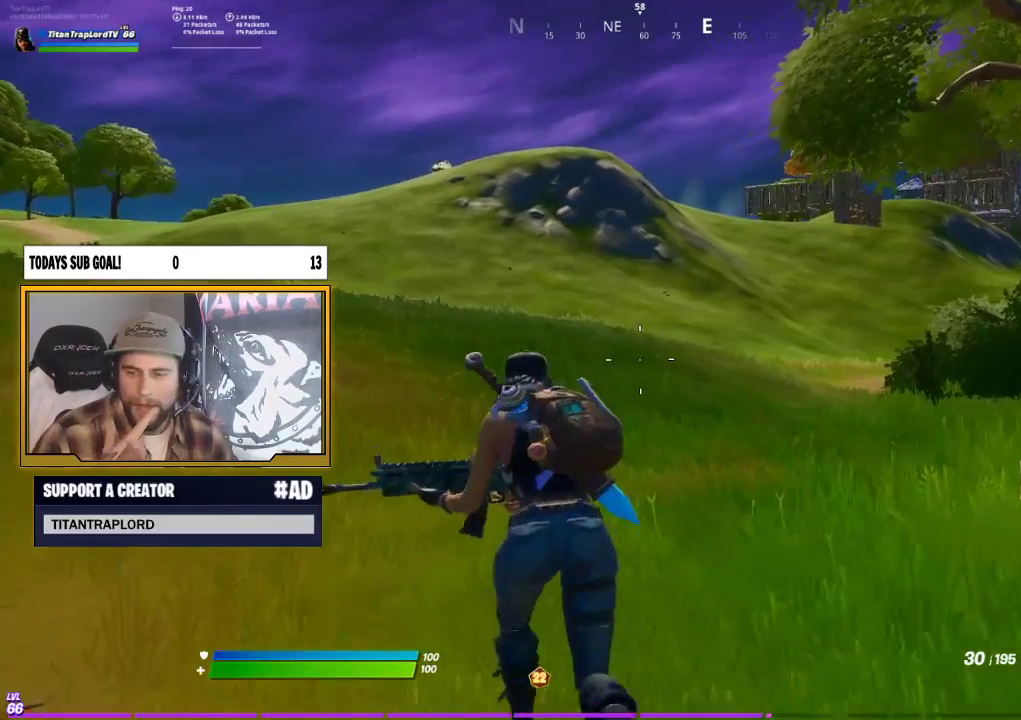
{"buttons": [], "left_stick": "up-left", "right_stick": "center", "events": [[267, "A", "down"], [417, "A", "up"]]}
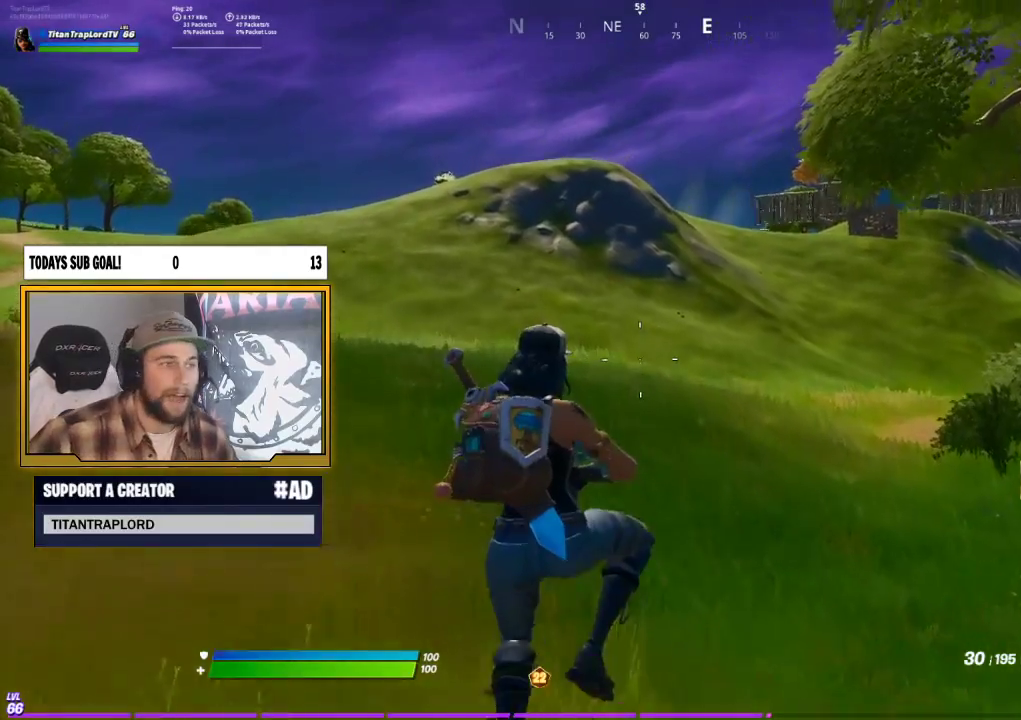
{"buttons": [], "left_stick": "up-left", "right_stick": "center", "events": []}
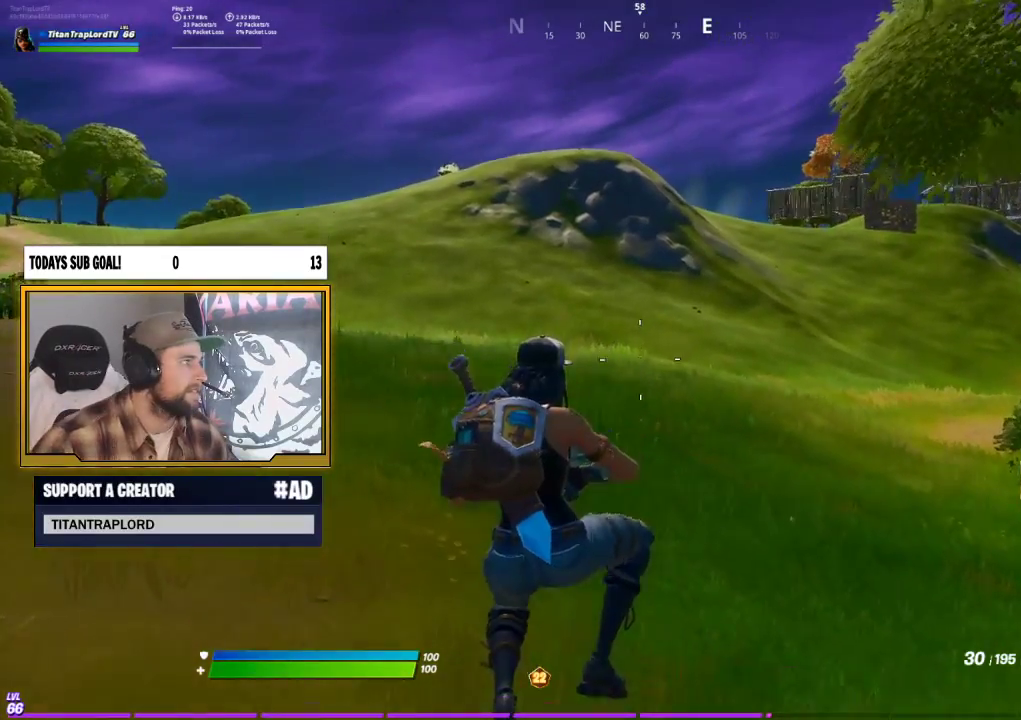
{"buttons": [], "left_stick": "up-left", "right_stick": "center", "events": [[183, "L3", "down"], [367, "L3", "up"]]}
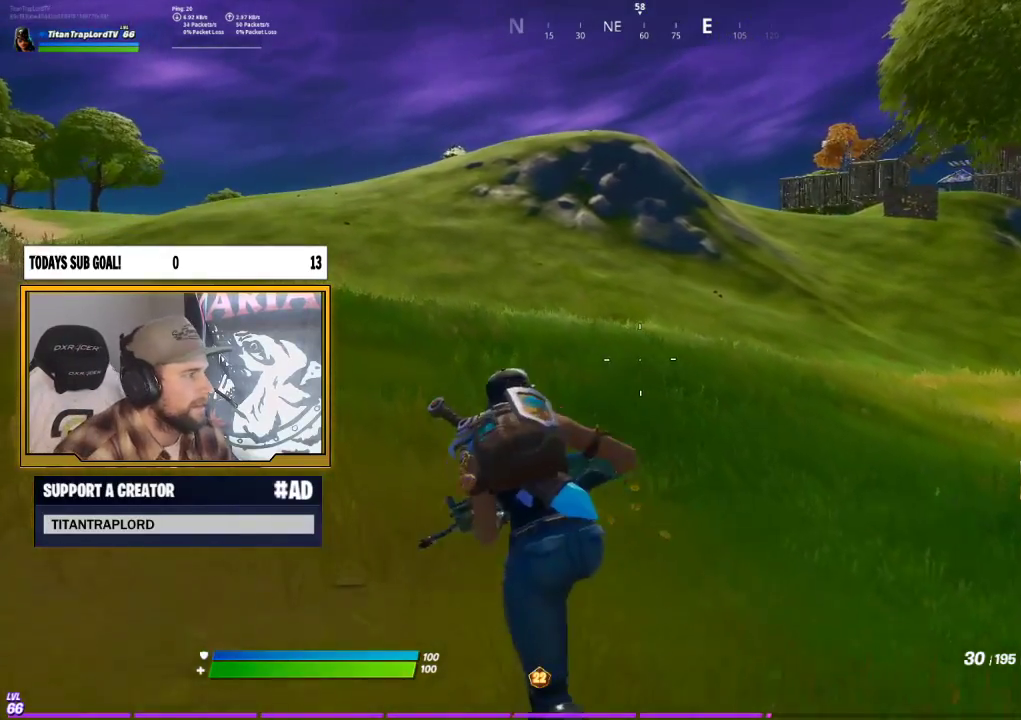
{"buttons": [], "left_stick": "up-left", "right_stick": "center", "events": []}
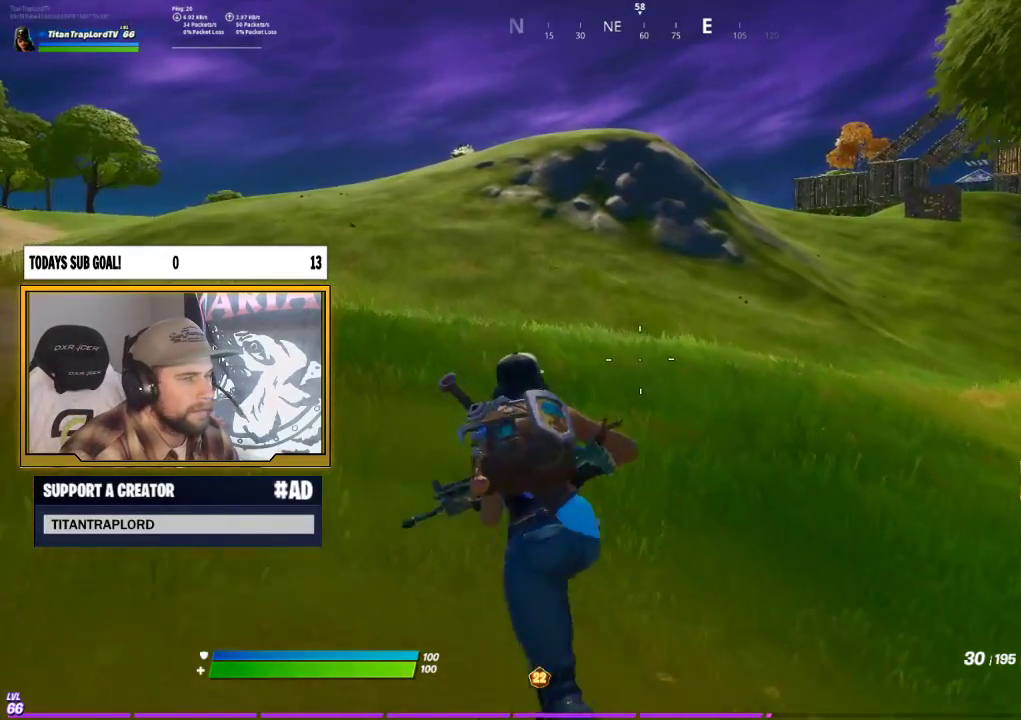
{"buttons": ["A"], "left_stick": "up-left", "right_stick": "right", "events": [[417, "right_stick", "right"], [450, "A", "down"]]}
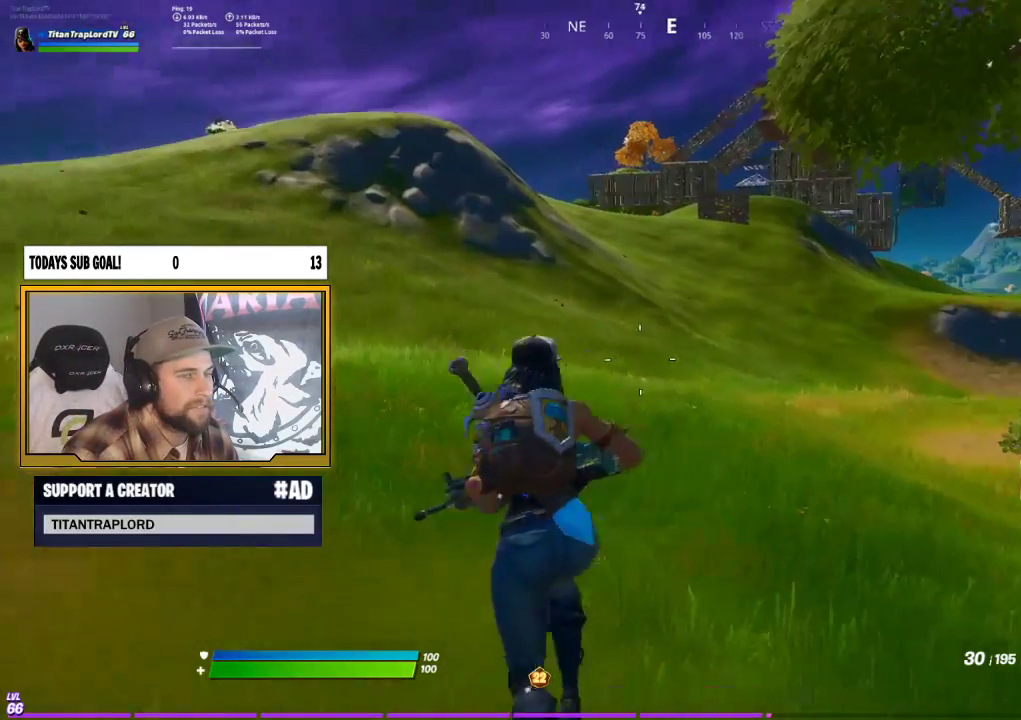
{"buttons": ["L3"], "left_stick": "up-left", "right_stick": "center", "events": [[33, "right_stick", "center"], [83, "A", "up"], [83, "left_stick", "center"], [300, "left_stick", "up-left"], [483, "L3", "down"]]}
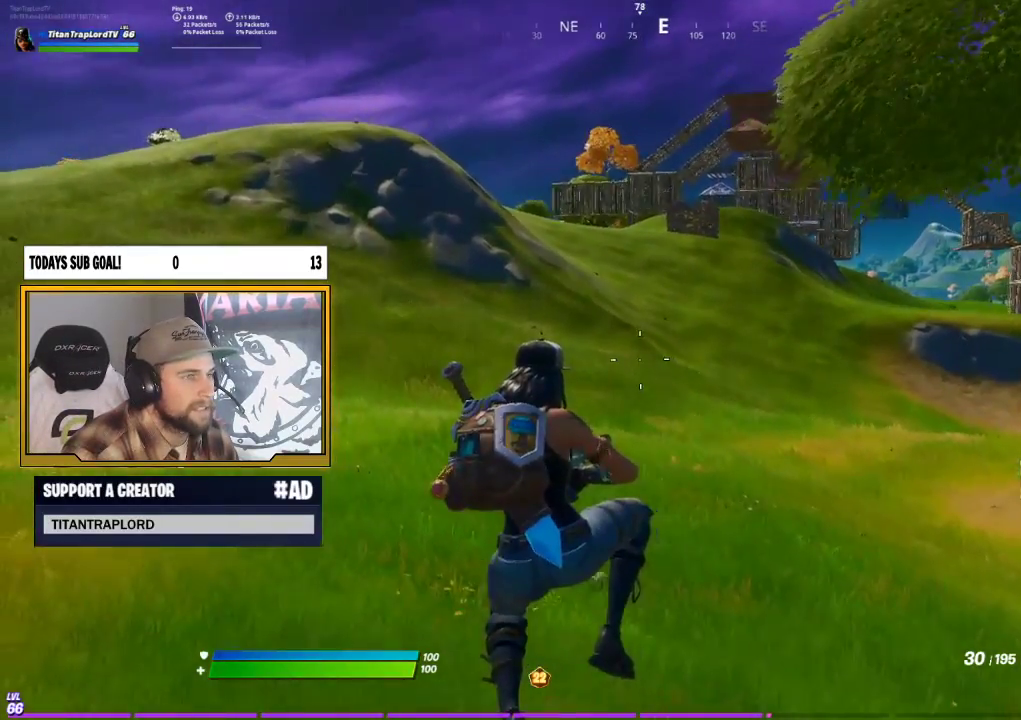
{"buttons": [], "left_stick": "up-left", "right_stick": "center", "events": [[83, "L3", "up"]]}
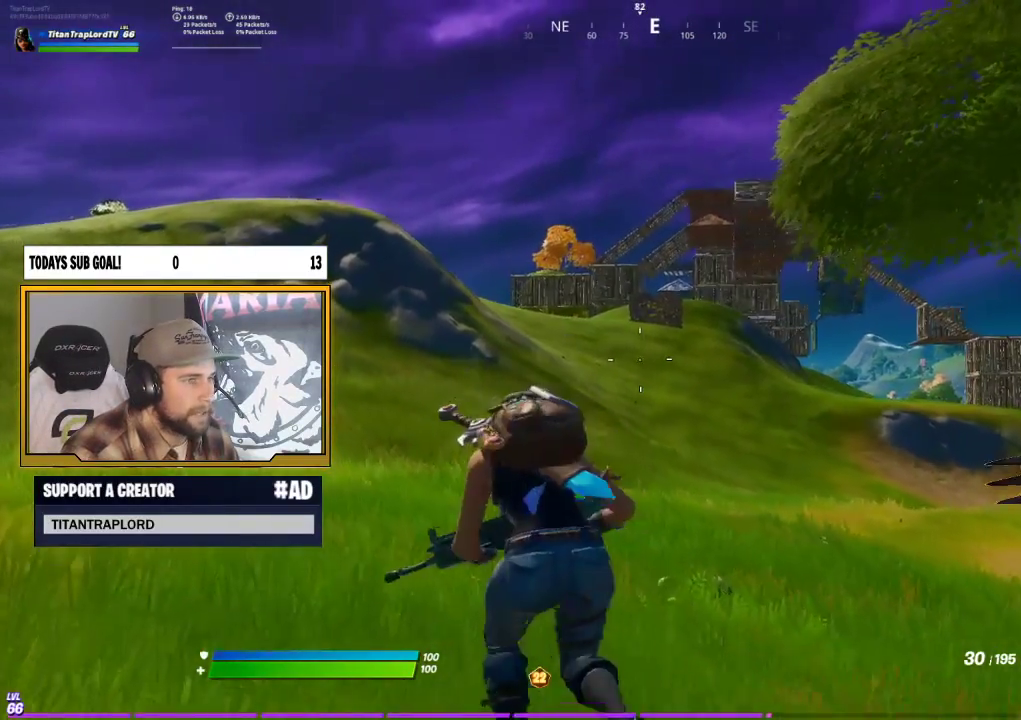
{"buttons": [], "left_stick": "up-left", "right_stick": "center", "events": []}
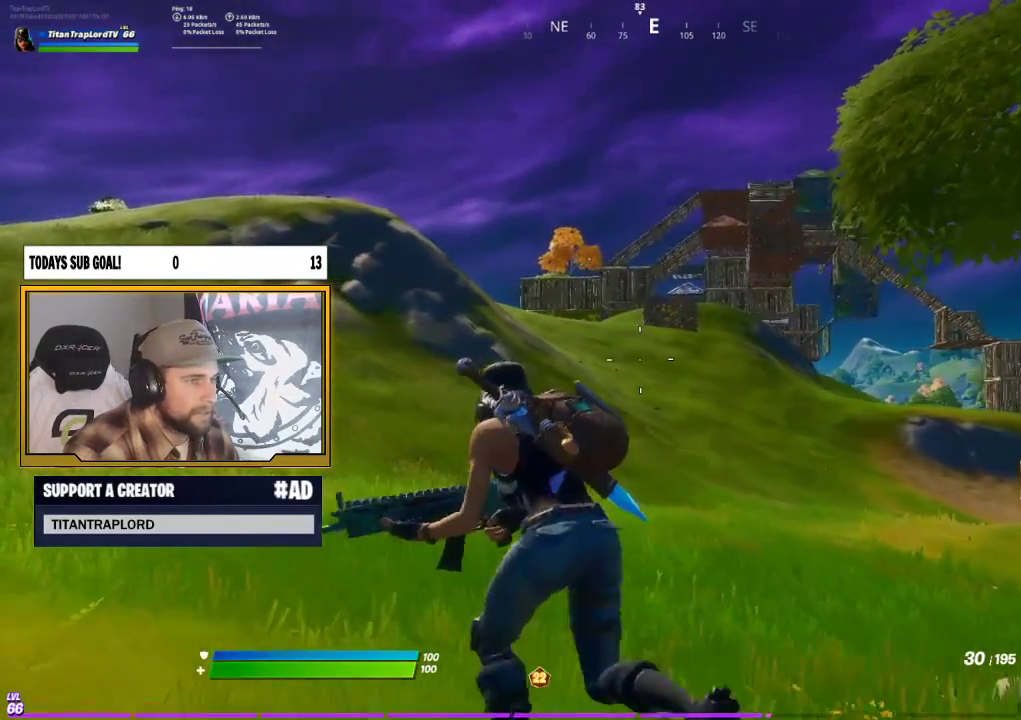
{"buttons": [], "left_stick": "up-left", "right_stick": "center", "events": []}
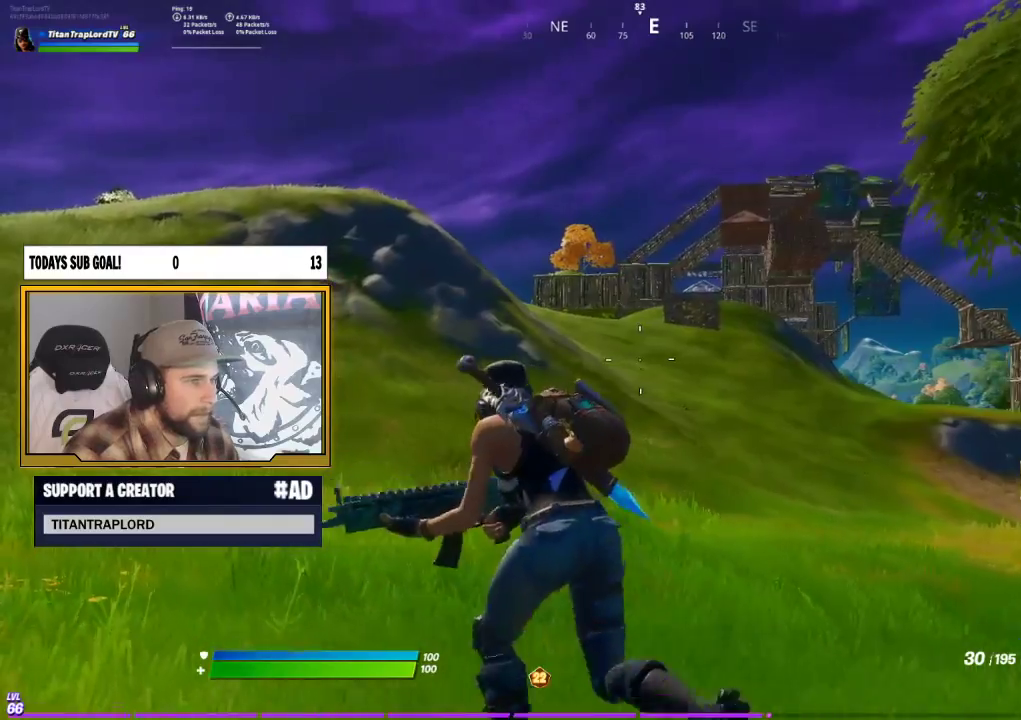
{"buttons": [], "left_stick": "up-left", "right_stick": "center", "events": []}
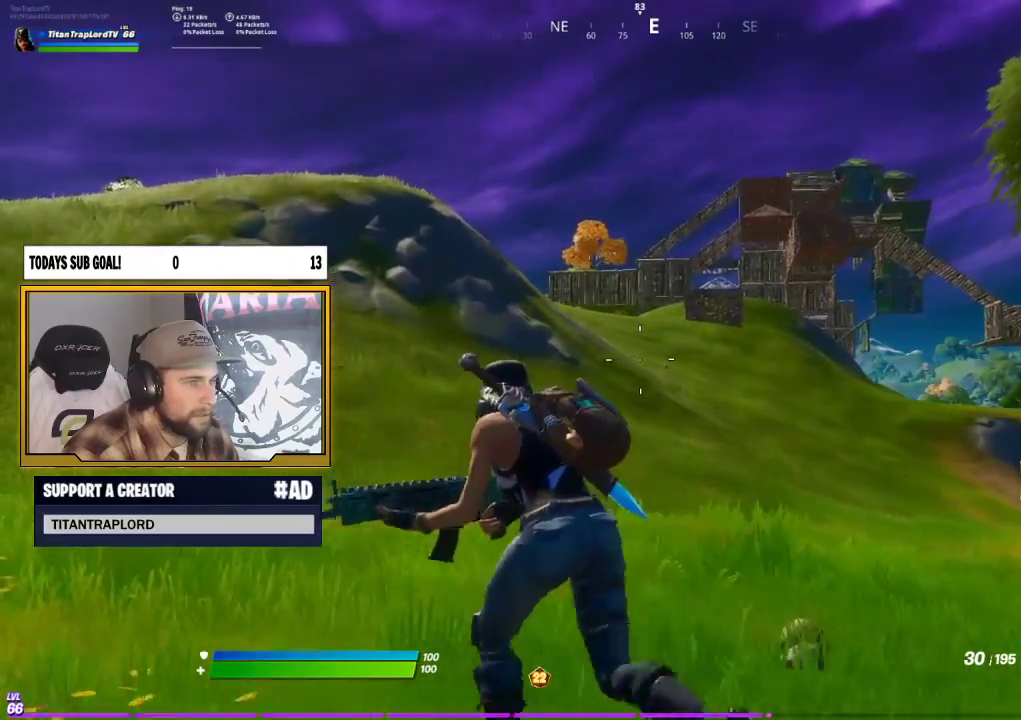
{"buttons": ["A"], "left_stick": "up-left", "right_stick": "down-right", "events": [[367, "right_stick", "down-right"], [450, "A", "down"]]}
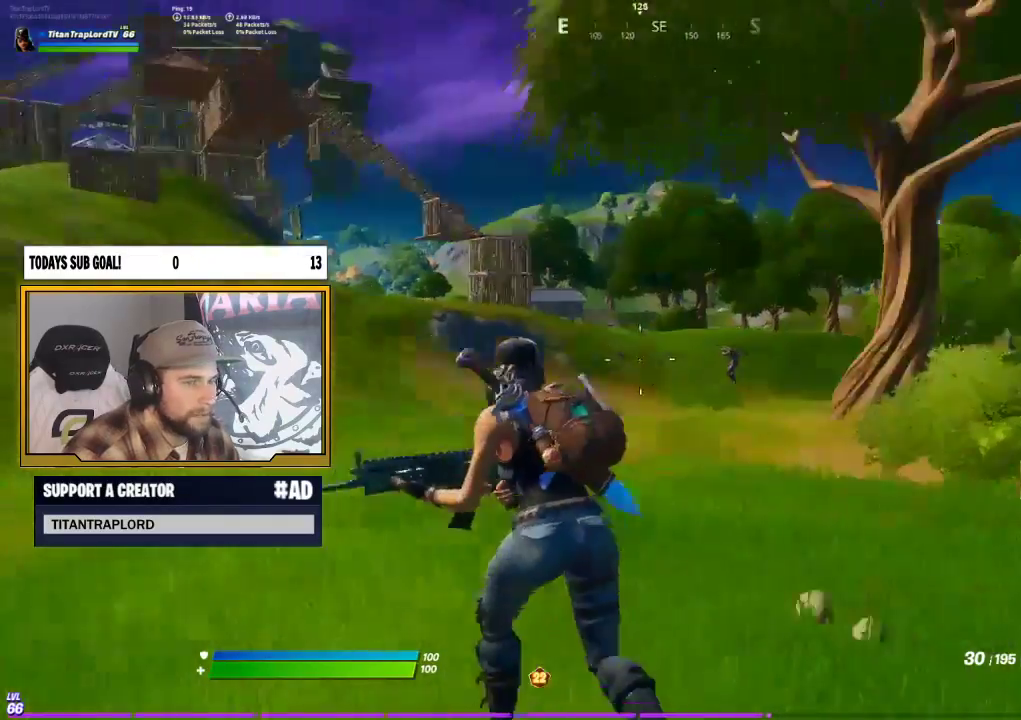
{"buttons": [], "left_stick": "down-left", "right_stick": "center", "events": [[50, "A", "up"], [83, "left_stick", "down-left"], [167, "right_stick", "center"], [217, "left_stick", "down"], [417, "left_stick", "down-left"]]}
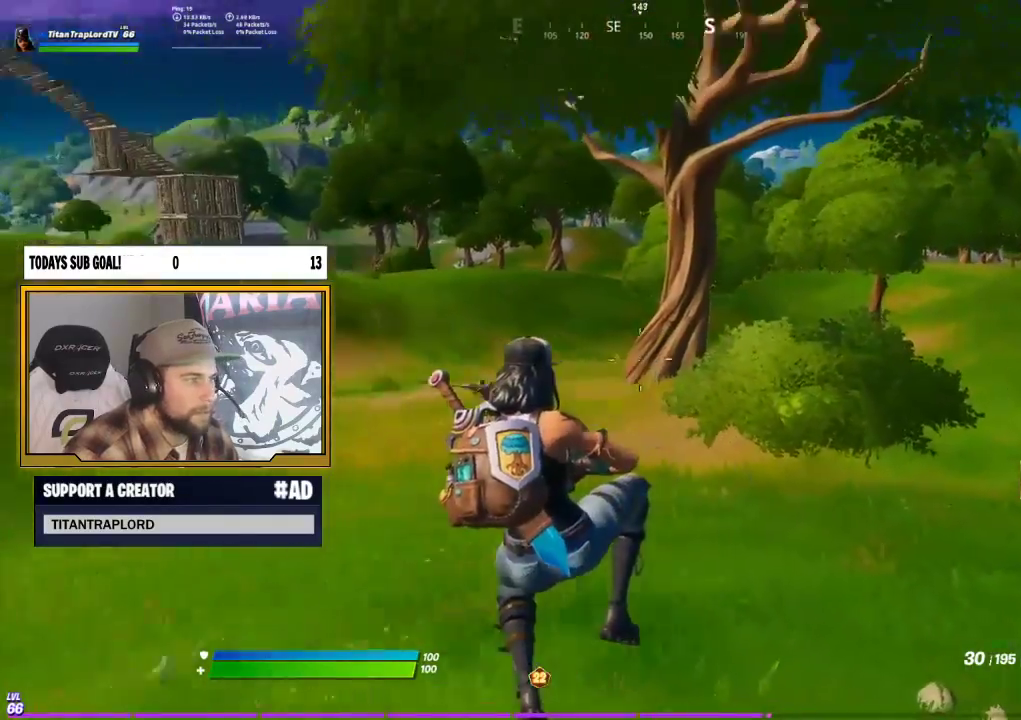
{"buttons": ["L2"], "left_stick": "center", "right_stick": "up-left", "events": [[67, "left_stick", "left"], [300, "R3", "down"], [317, "L2", "down"], [417, "R3", "up"], [450, "left_stick", "center"], [467, "right_stick", "up-left"]]}
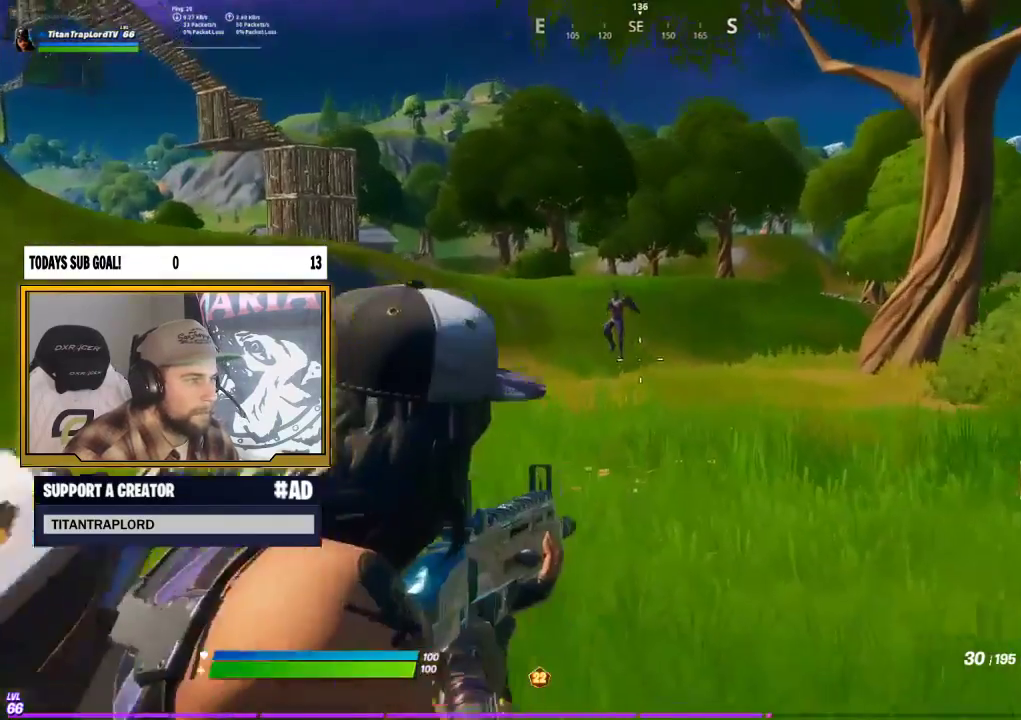
{"buttons": ["L2", "R2"], "left_stick": "down-left", "right_stick": "down", "events": [[117, "left_stick", "left"], [317, "R2", "down"], [400, "right_stick", "down-left"], [417, "R2", "up"], [417, "left_stick", "down-left"], [450, "right_stick", "down"], [483, "R2", "down"]]}
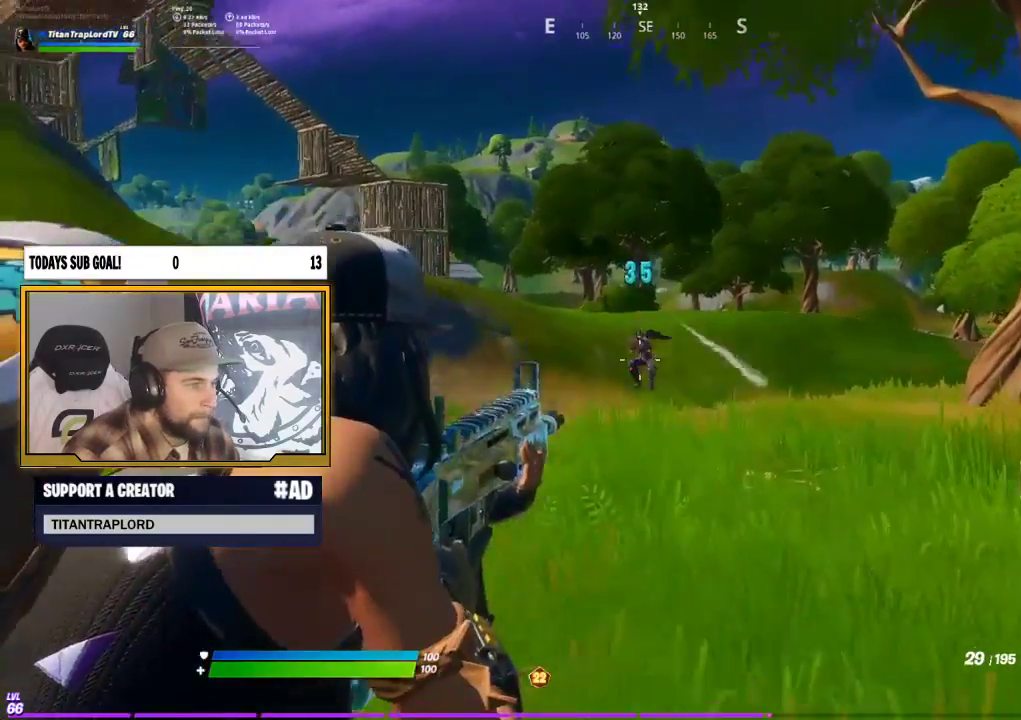
{"buttons": ["L2", "R2"], "left_stick": "left", "right_stick": "center", "events": [[33, "left_stick", "left"], [83, "R2", "up"], [167, "R2", "down"], [200, "right_stick", "center"], [233, "R2", "up"], [333, "R2", "down"], [350, "right_stick", "up"], [433, "R2", "up"], [450, "right_stick", "center"], [483, "R2", "down"]]}
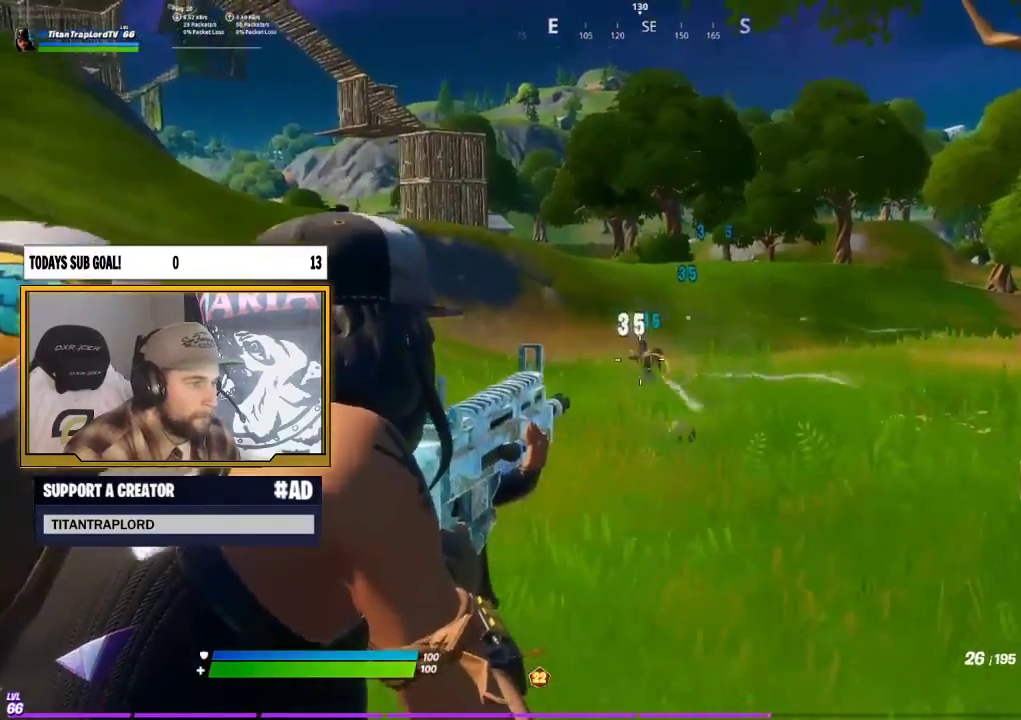
{"buttons": ["L2", "R2"], "left_stick": "left", "right_stick": "center", "events": [[100, "R2", "up"], [183, "R2", "down"], [267, "R2", "up"], [333, "R2", "down"], [433, "R2", "up"], [483, "R2", "down"]]}
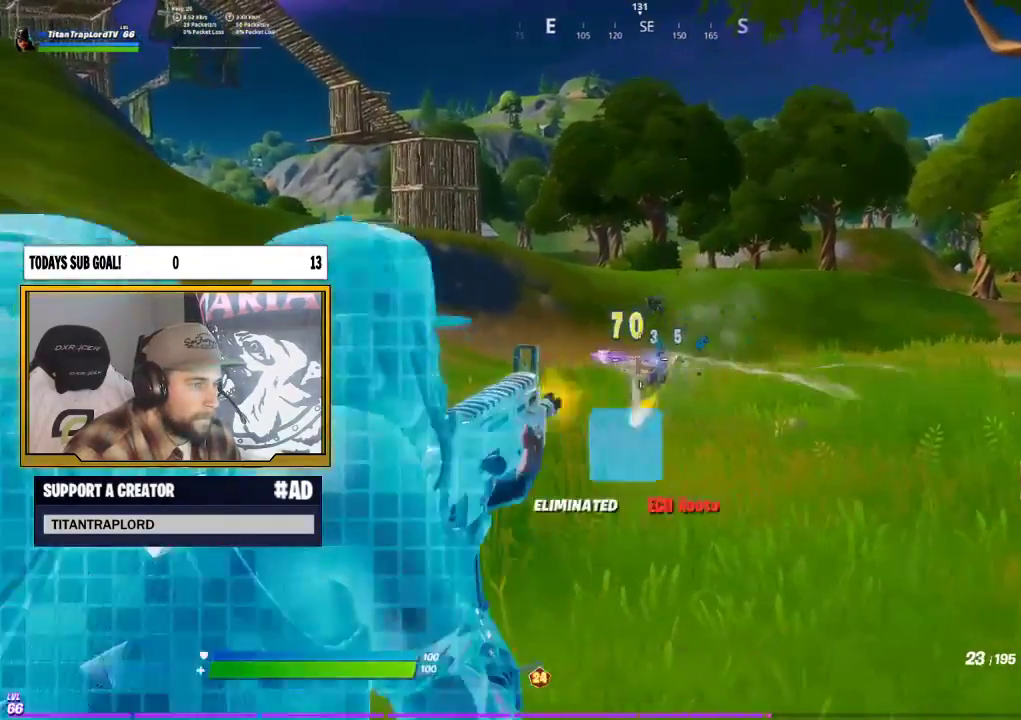
{"buttons": [], "left_stick": "up", "right_stick": "center", "events": [[117, "R2", "up"], [133, "L2", "up"], [133, "left_stick", "up"], [167, "A", "down"], [250, "right_stick", "down-left"], [267, "A", "up"], [300, "R1", "down"], [317, "L3", "down"], [317, "right_stick", "center"], [417, "R1", "up"], [483, "L3", "up"]]}
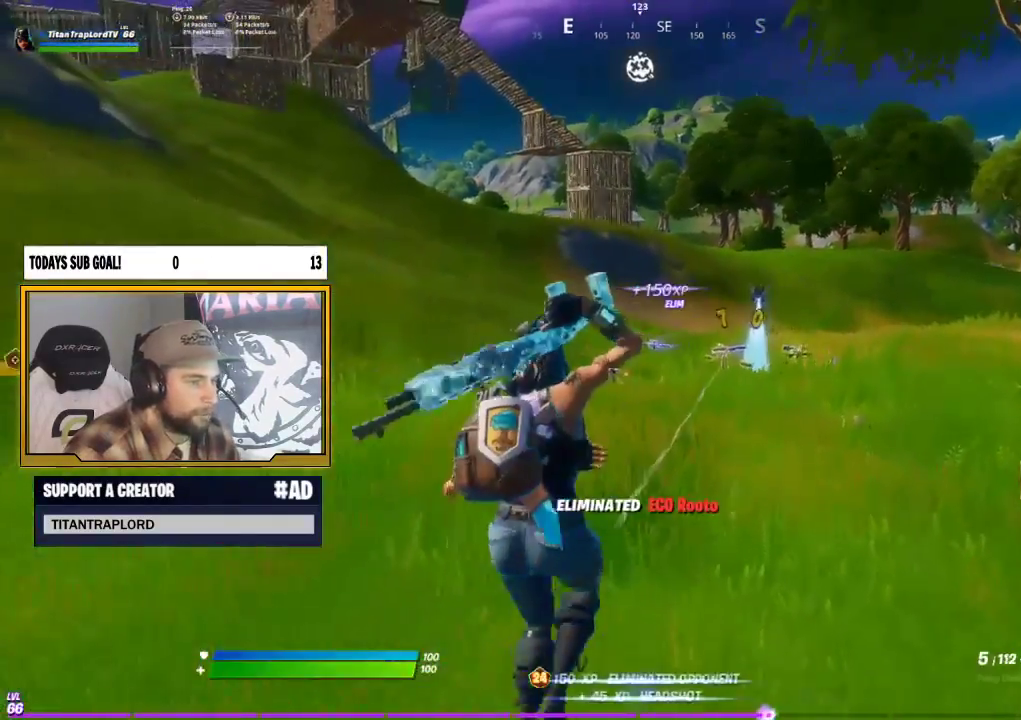
{"buttons": [], "left_stick": "up", "right_stick": "center", "events": [[133, "L1", "down"], [300, "L1", "up"], [350, "X", "down"], [367, "A", "down"], [450, "A", "up"], [450, "X", "up"]]}
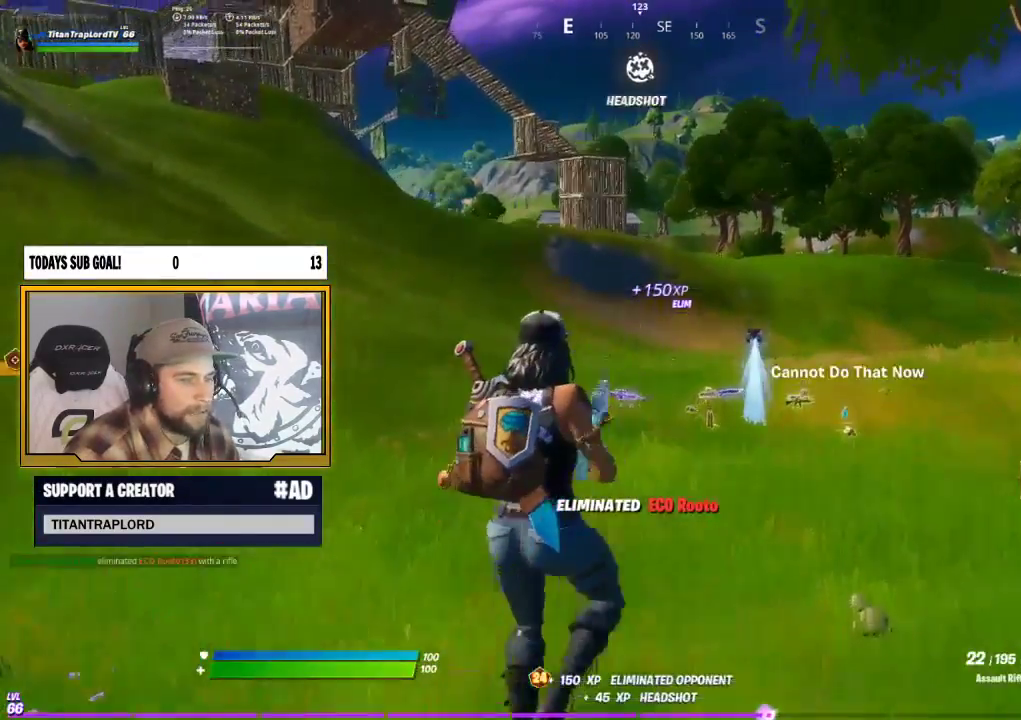
{"buttons": ["L3"], "left_stick": "up-right", "right_stick": "center", "events": [[17, "X", "down"], [100, "L3", "down"], [100, "X", "up"], [167, "X", "down"], [200, "L3", "up"], [250, "X", "up"], [300, "X", "down"], [333, "left_stick", "up-right"], [383, "L3", "down"], [383, "X", "up"]]}
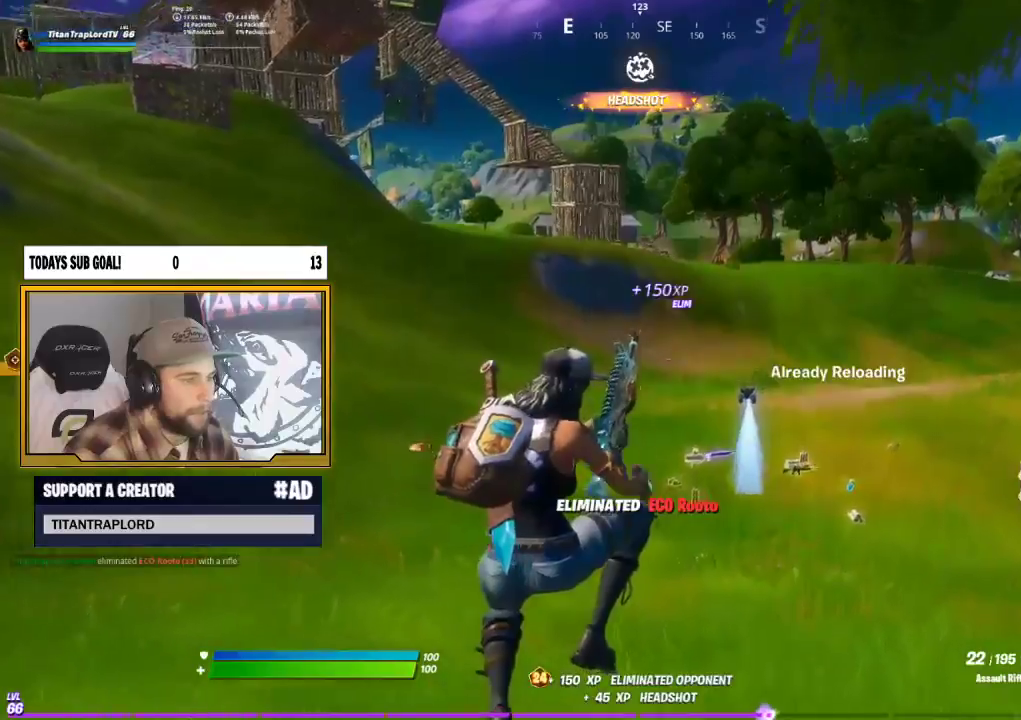
{"buttons": [], "left_stick": "up-right", "right_stick": "center", "events": [[17, "L3", "up"], [217, "right_stick", "up-left"], [317, "A", "down"], [367, "right_stick", "center"], [433, "A", "up"]]}